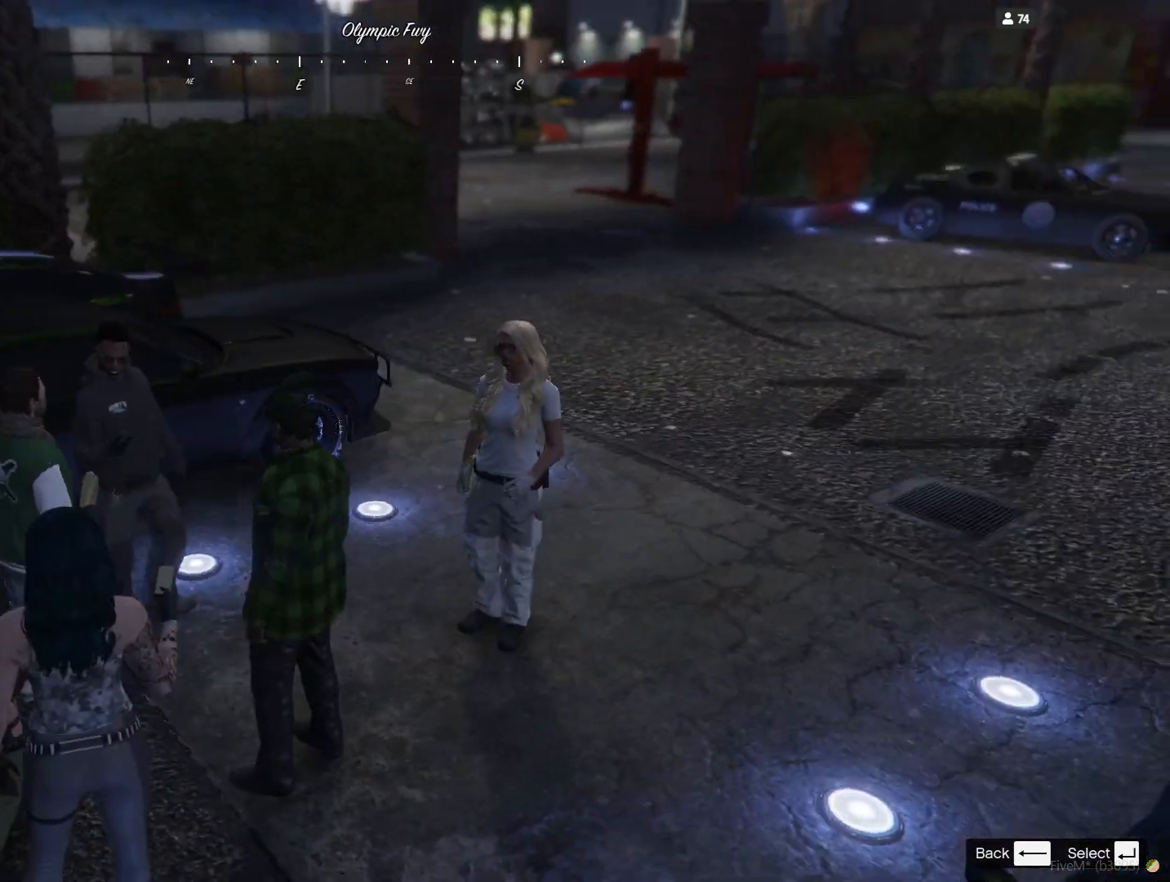
Gameplay with keyboard; each line is a JSON object with the keys held at the frame after it. "events" lists presses ("down") and releases ("up") of "a", "d", "e", "q", "r", "s", "space" and "w" between this image and that frame as [ms after this image, input, new state], when the widget could be followed in between. No other keys are recorded. Mouse input is not recorded.
{"keys": [], "events": [[67, "d", "down"], [333, "d", "up"]]}
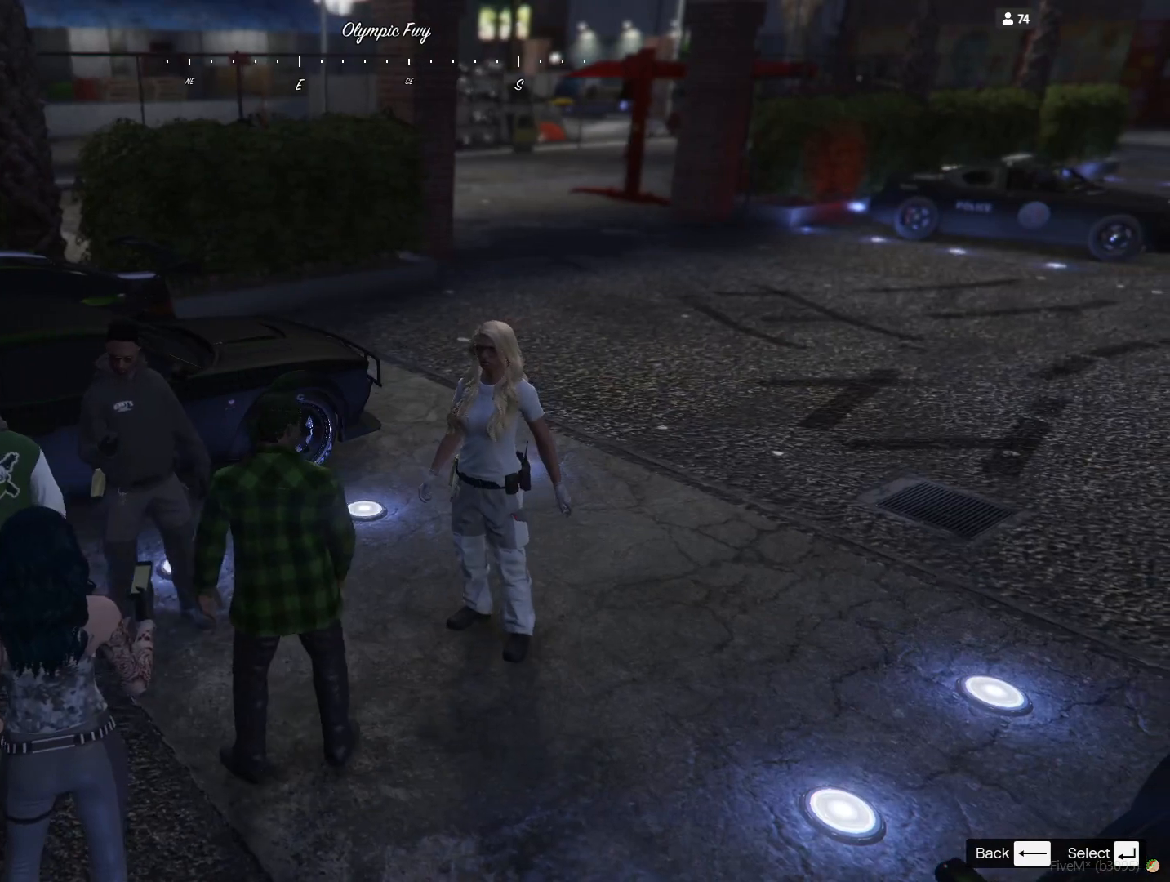
{"keys": ["s"], "events": [[33, "d", "down"], [200, "d", "up"], [433, "s", "down"]]}
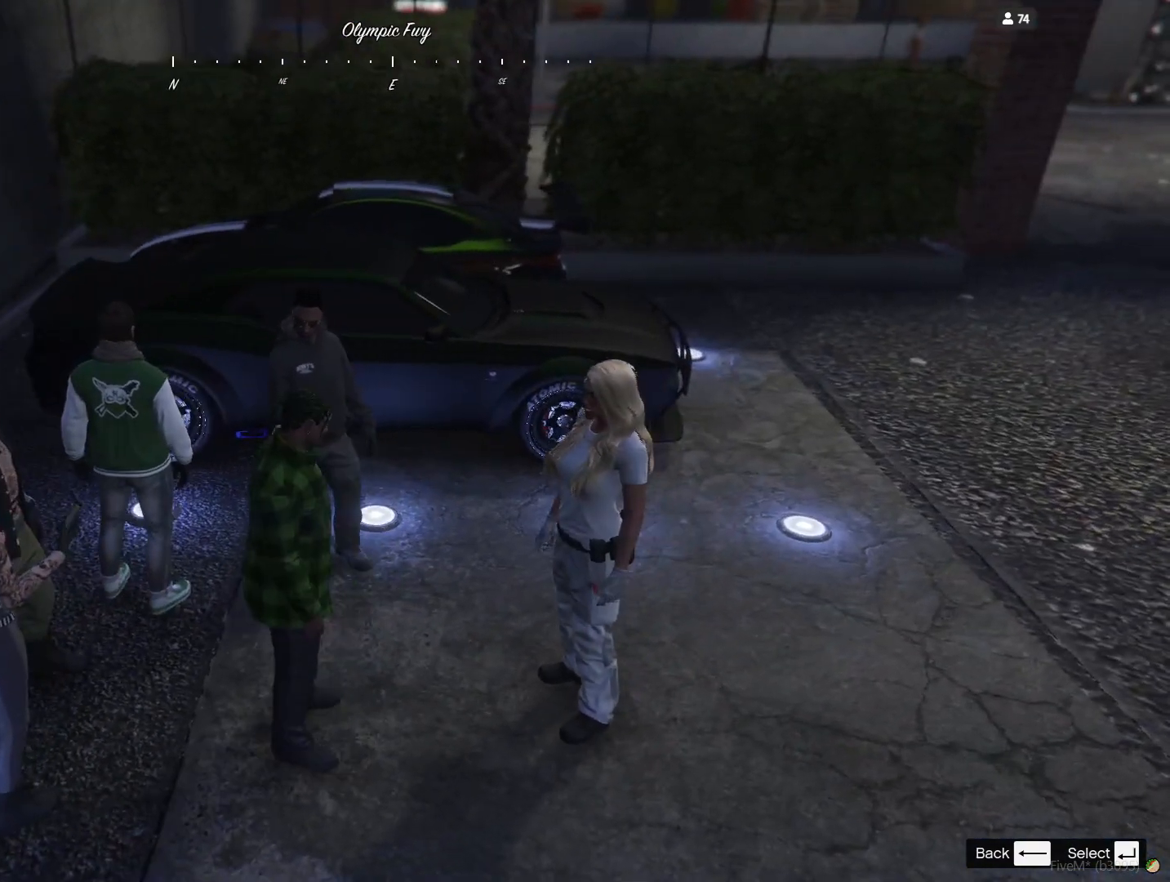
{"keys": [], "events": [[233, "s", "up"]]}
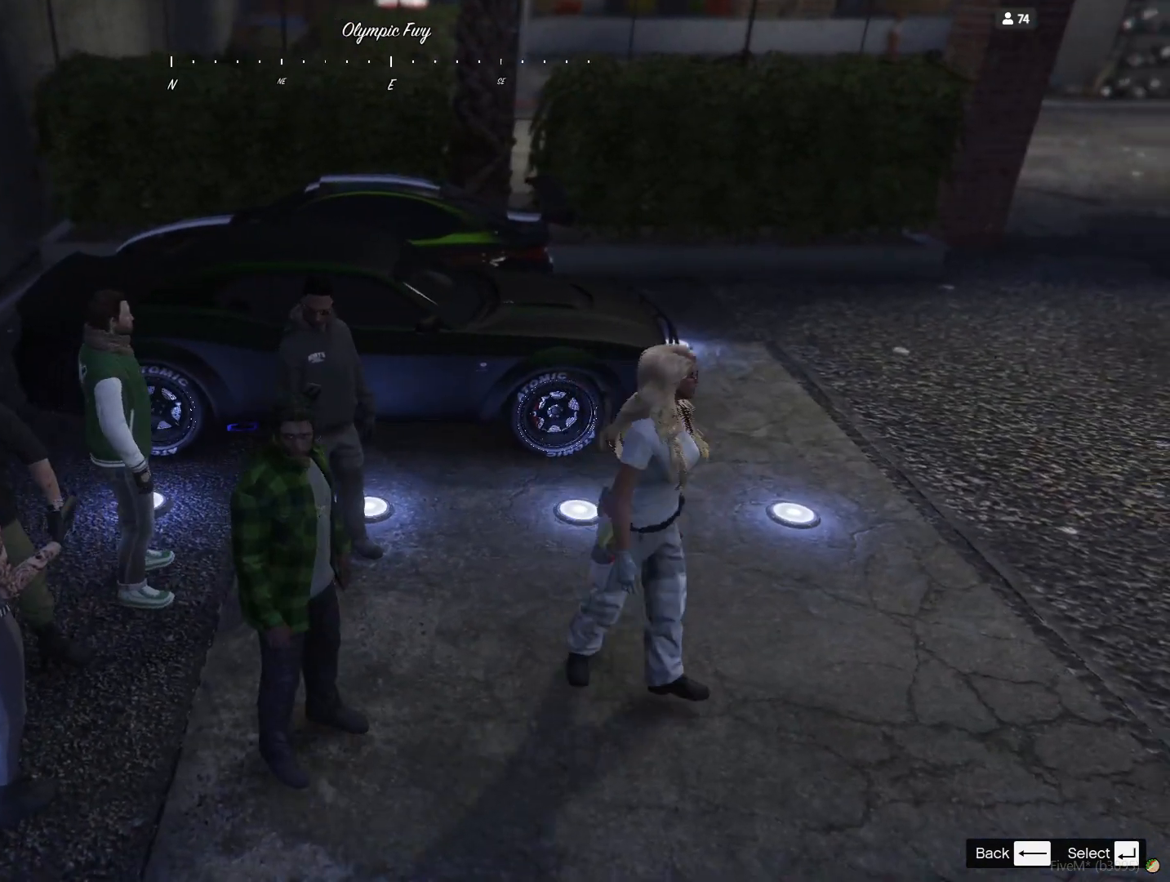
{"keys": [], "events": []}
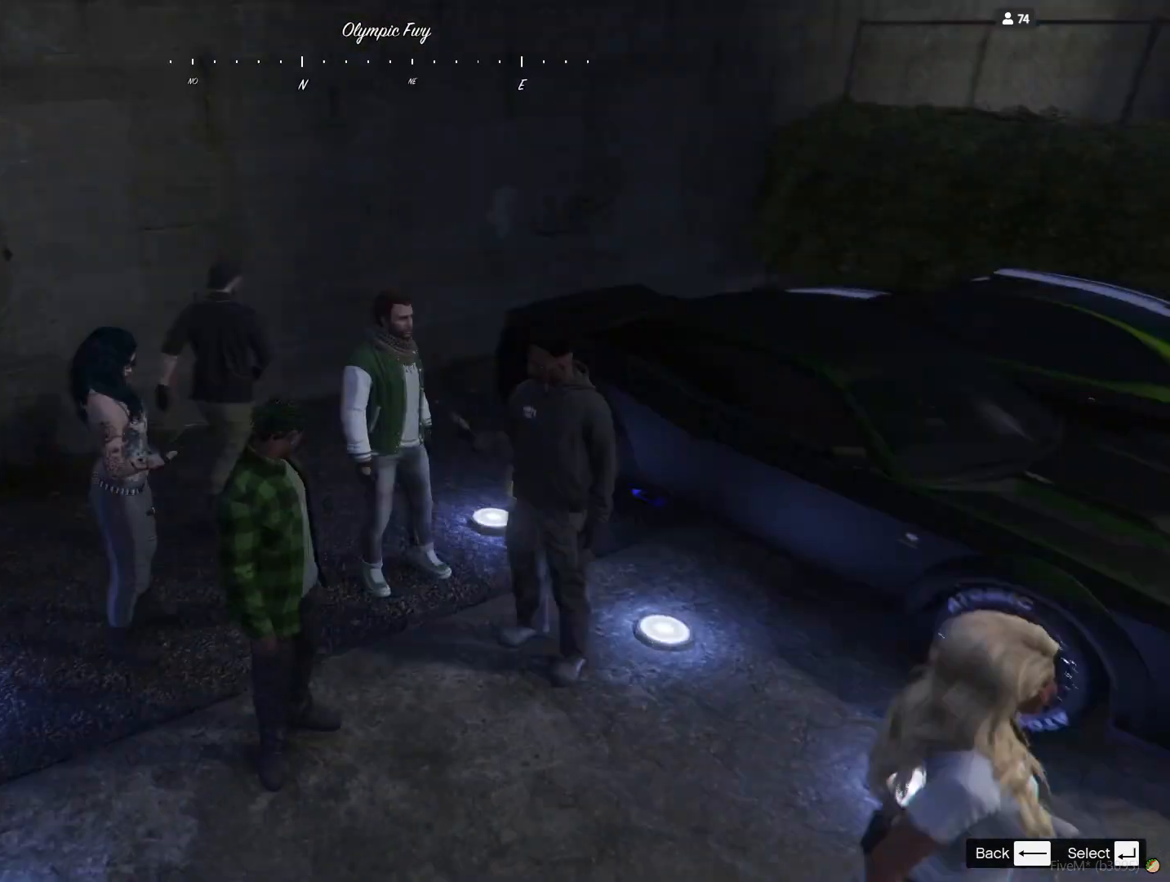
{"keys": [], "events": []}
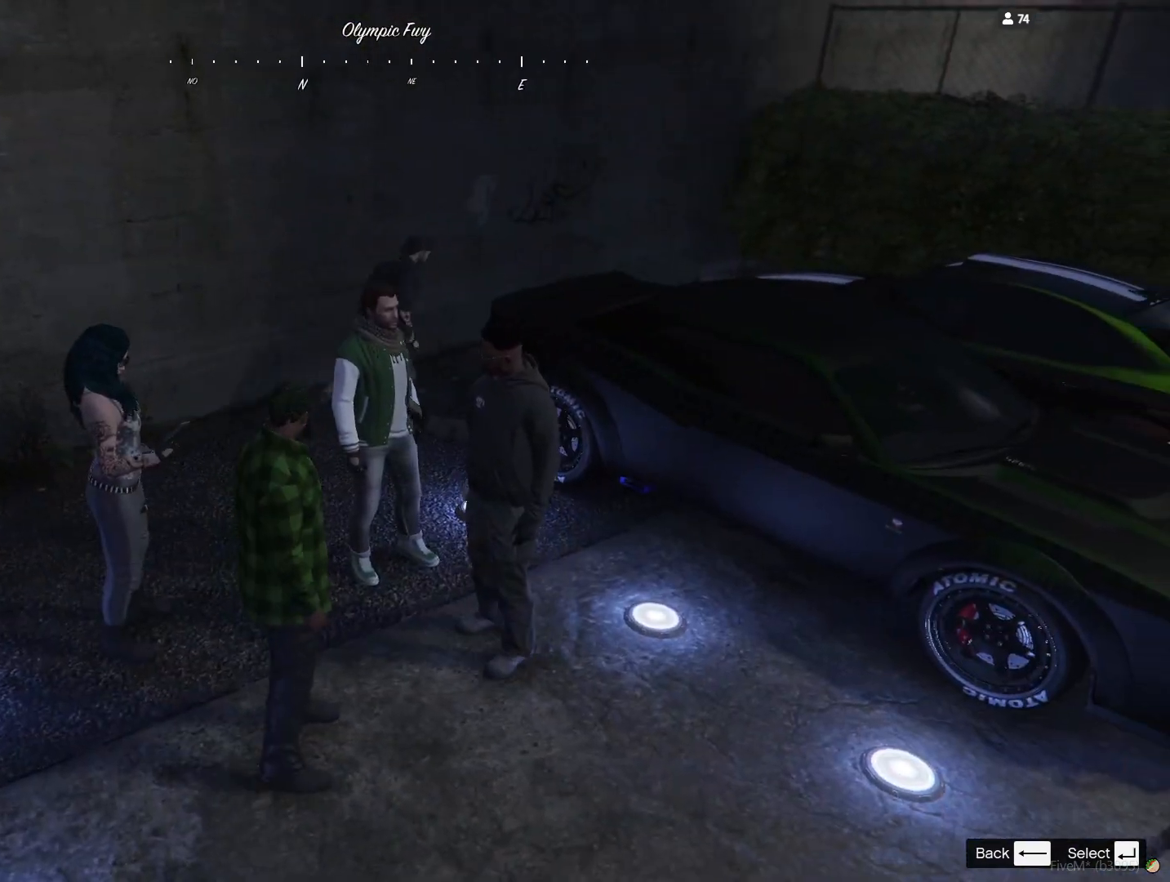
{"keys": [], "events": []}
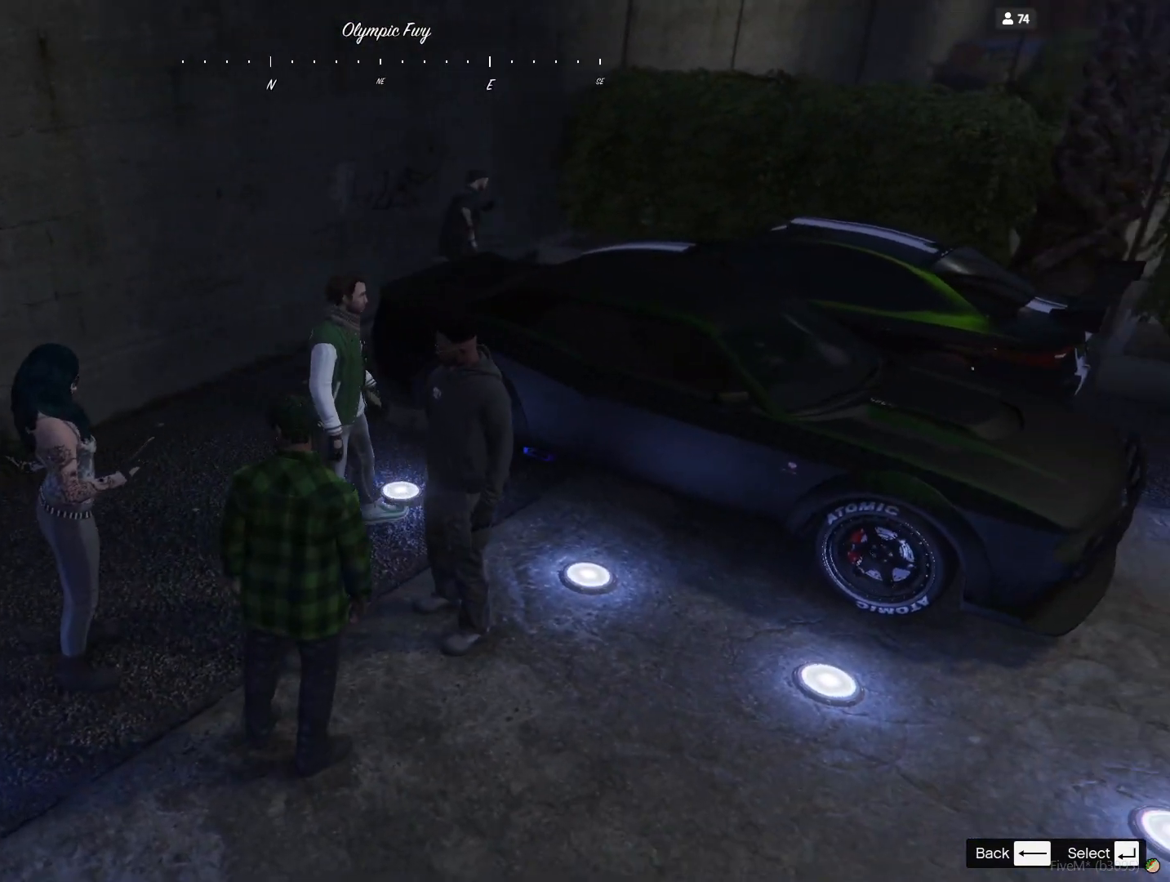
{"keys": [], "events": []}
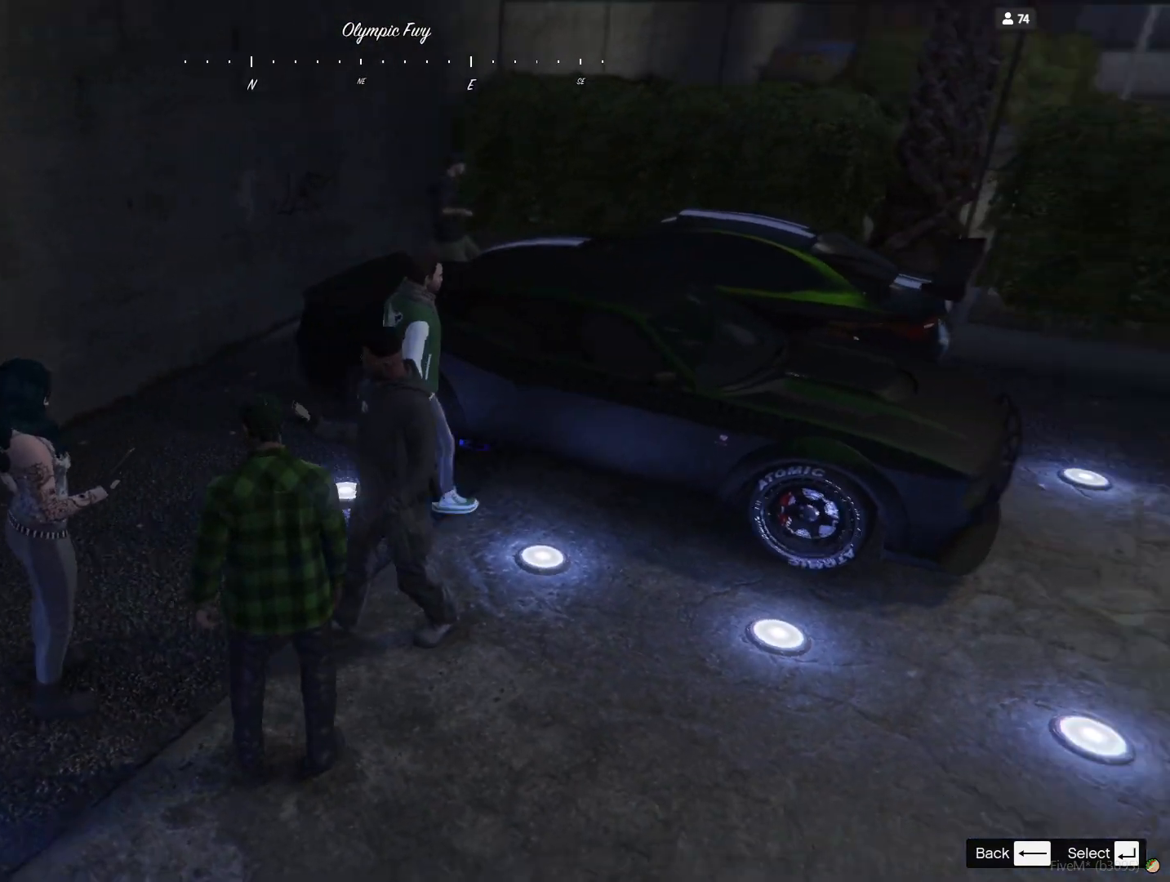
{"keys": [], "events": []}
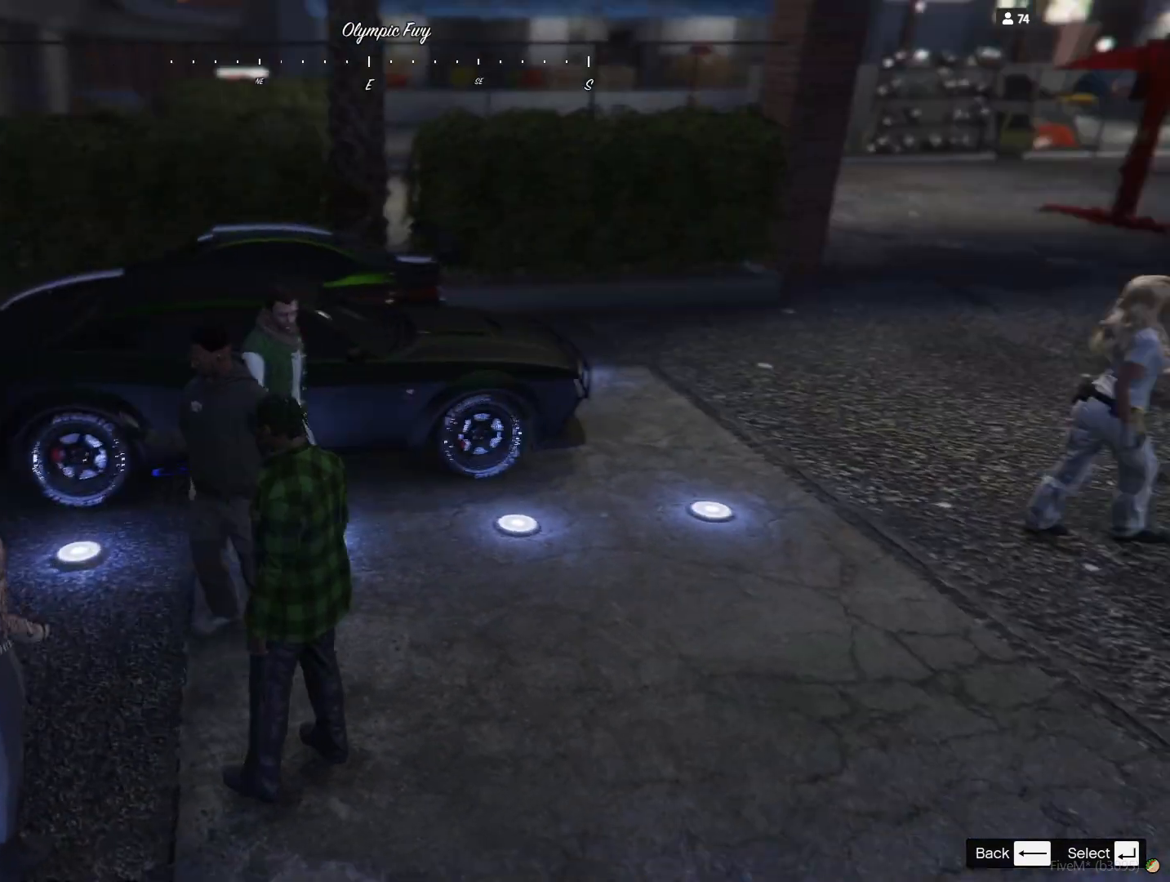
{"keys": [], "events": []}
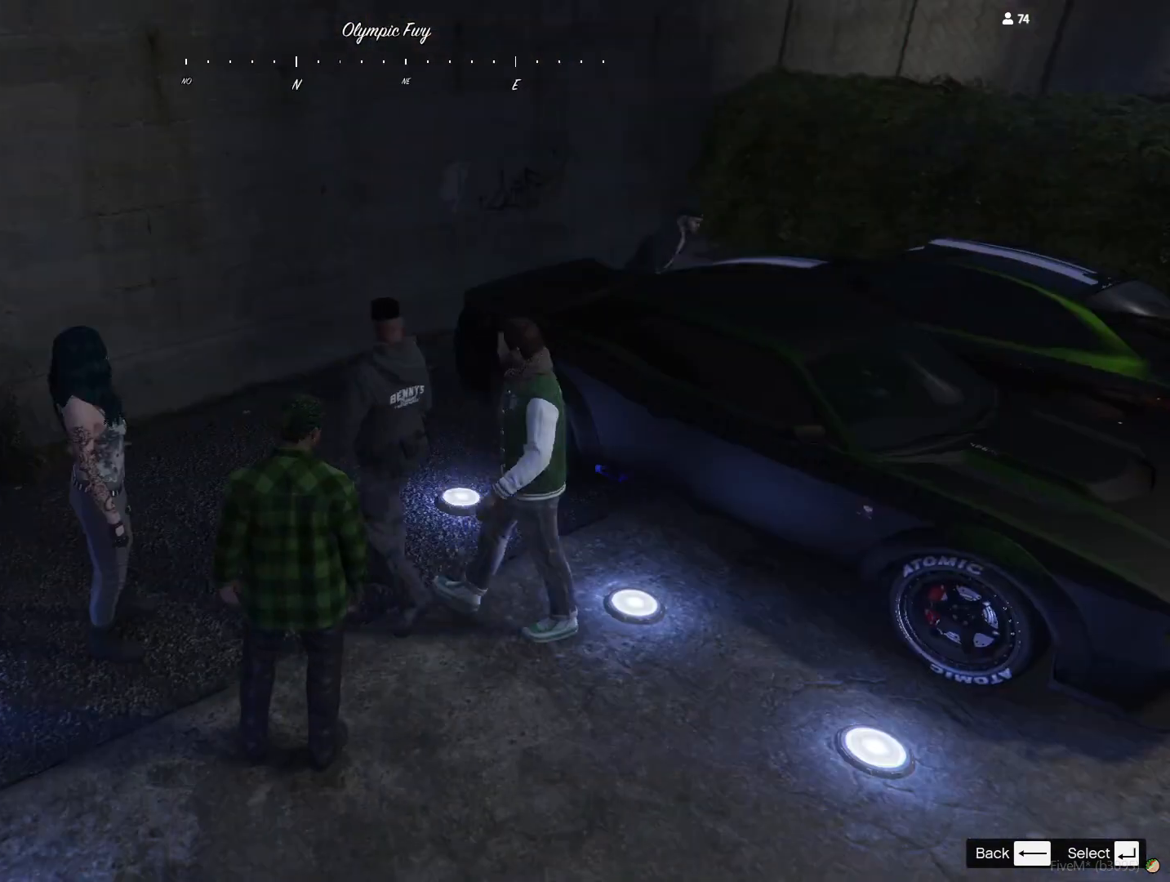
{"keys": [], "events": []}
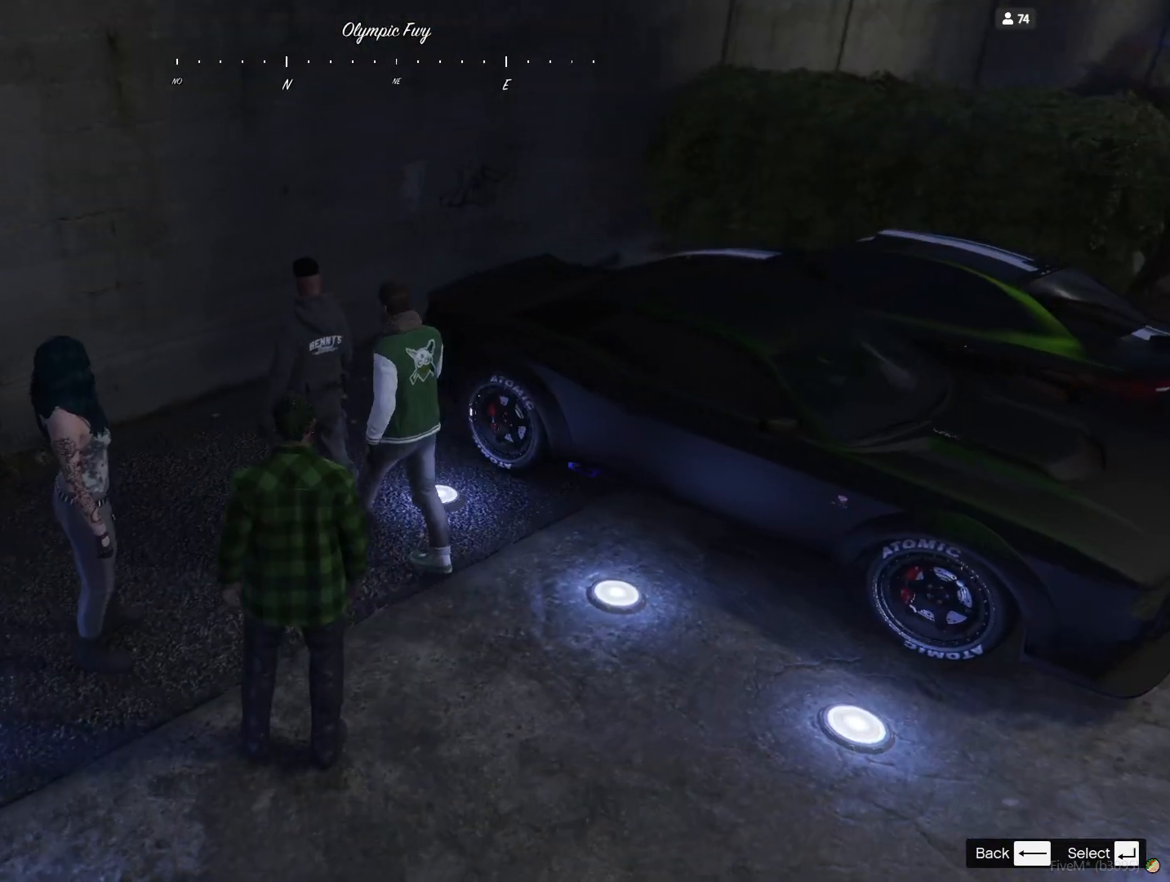
{"keys": ["q"], "events": [[467, "q", "down"]]}
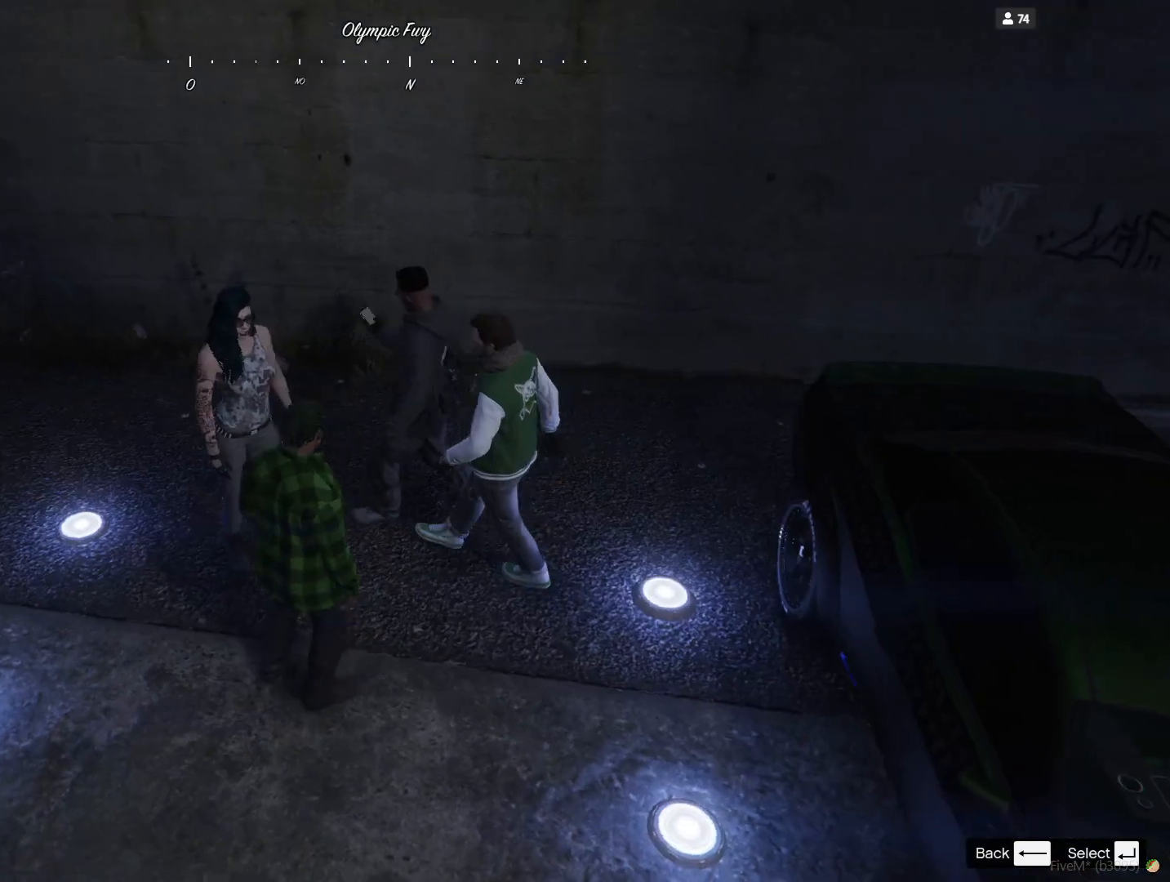
{"keys": ["q"], "events": []}
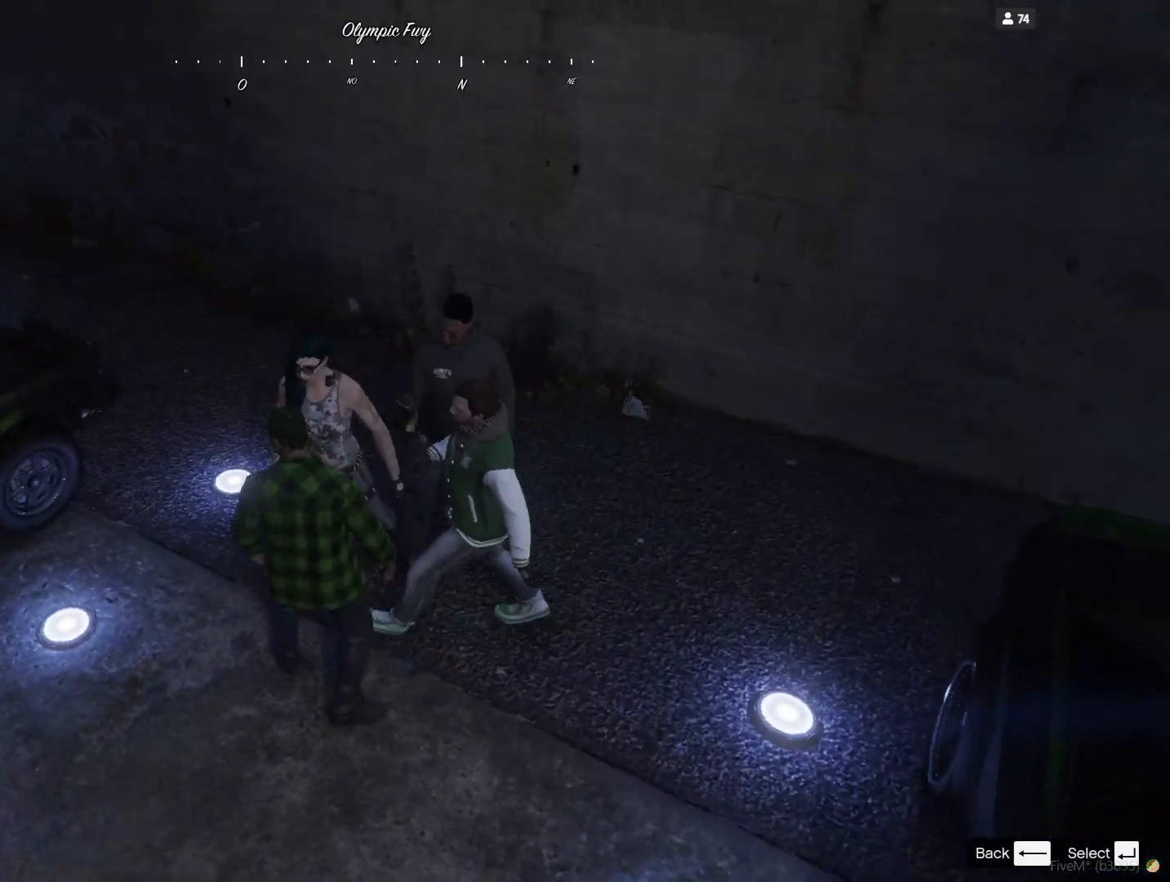
{"keys": [], "events": [[367, "q", "up"]]}
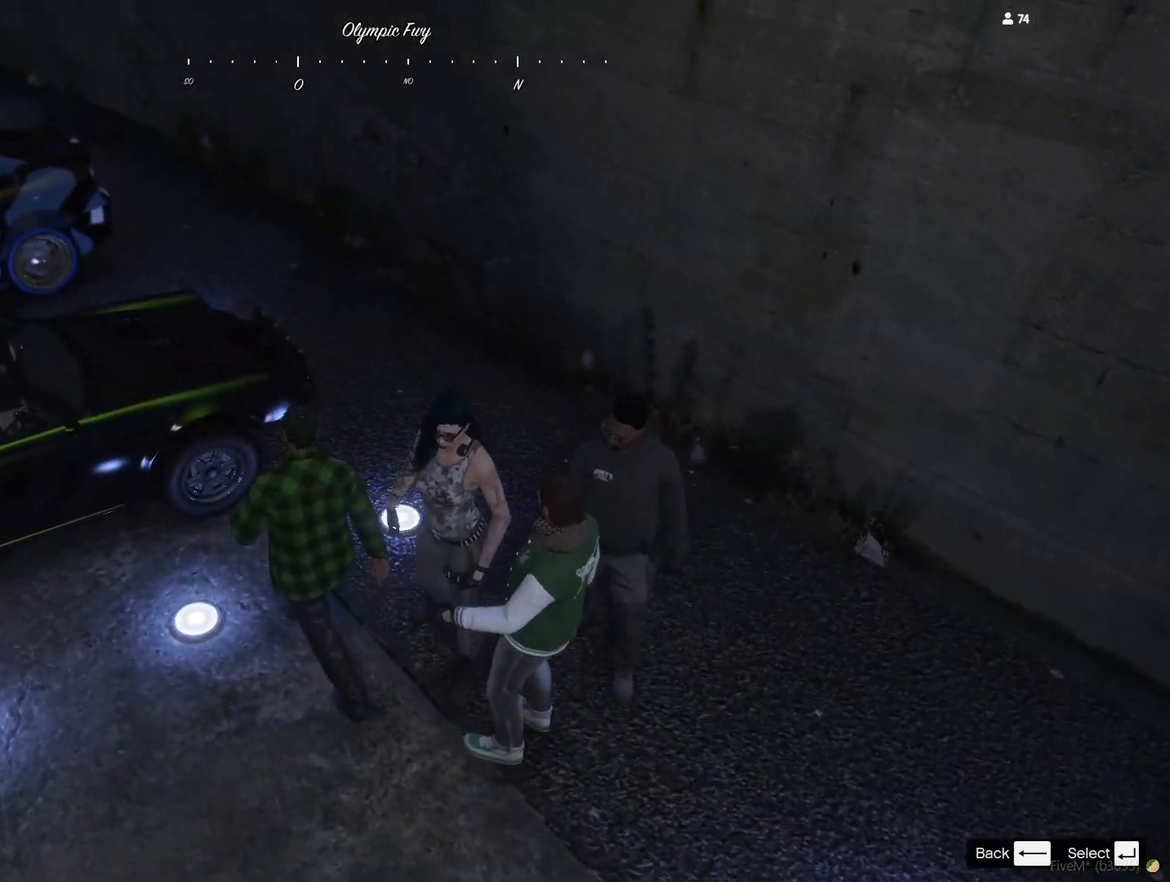
{"keys": ["d"], "events": [[133, "d", "down"]]}
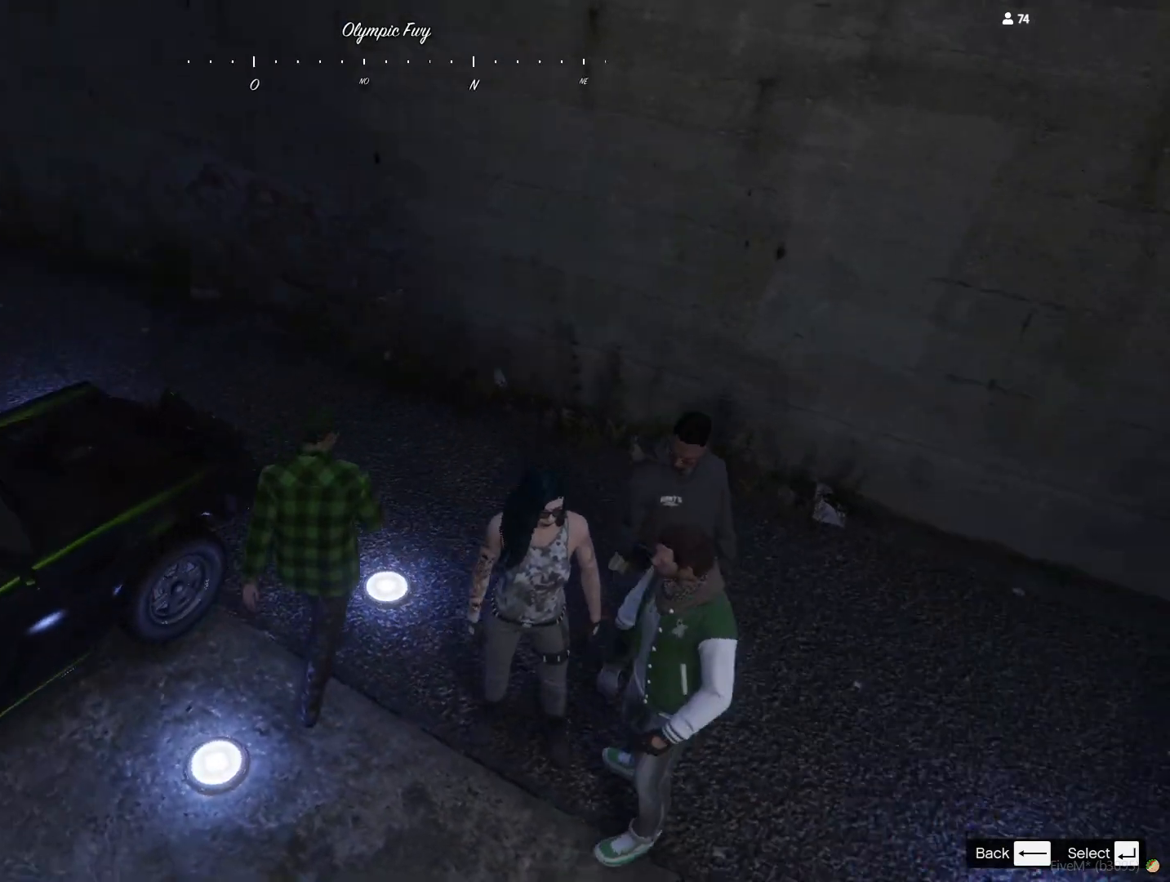
{"keys": [], "events": [[133, "d", "up"]]}
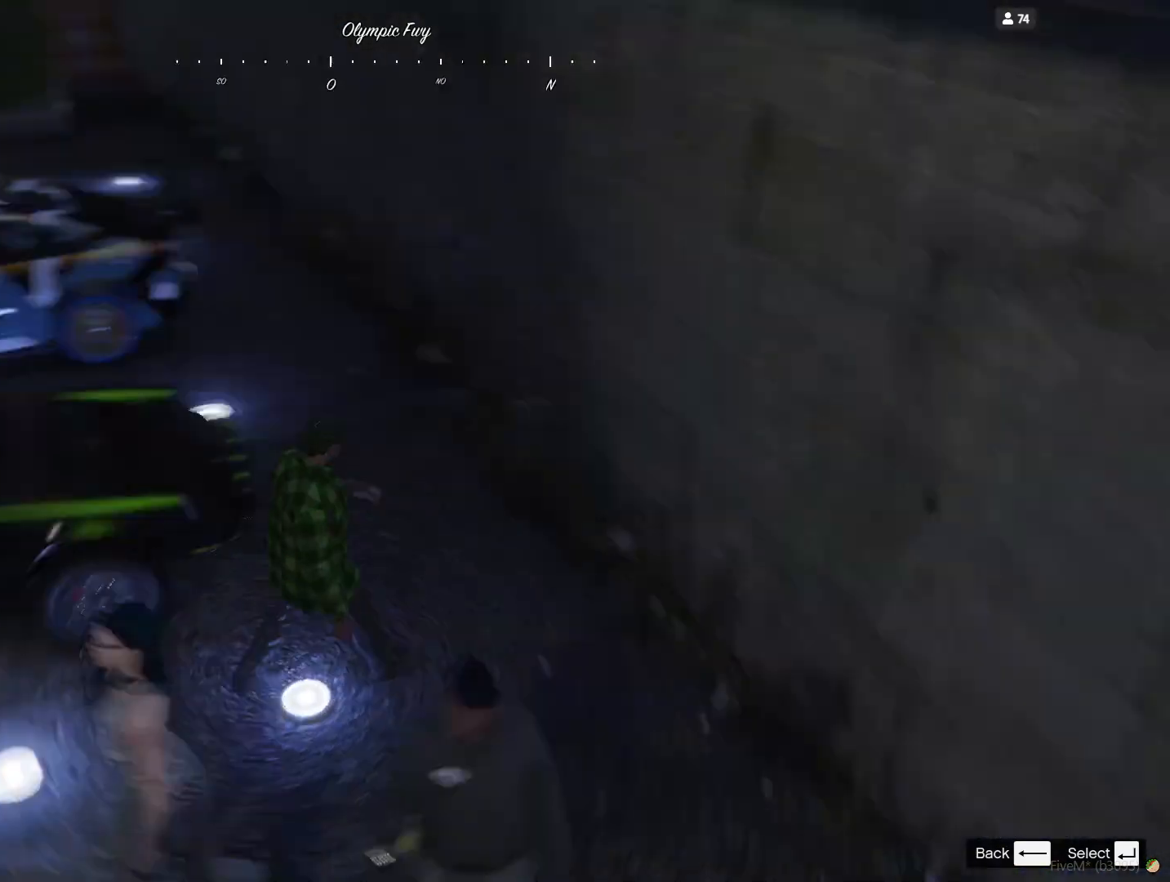
{"keys": [], "events": []}
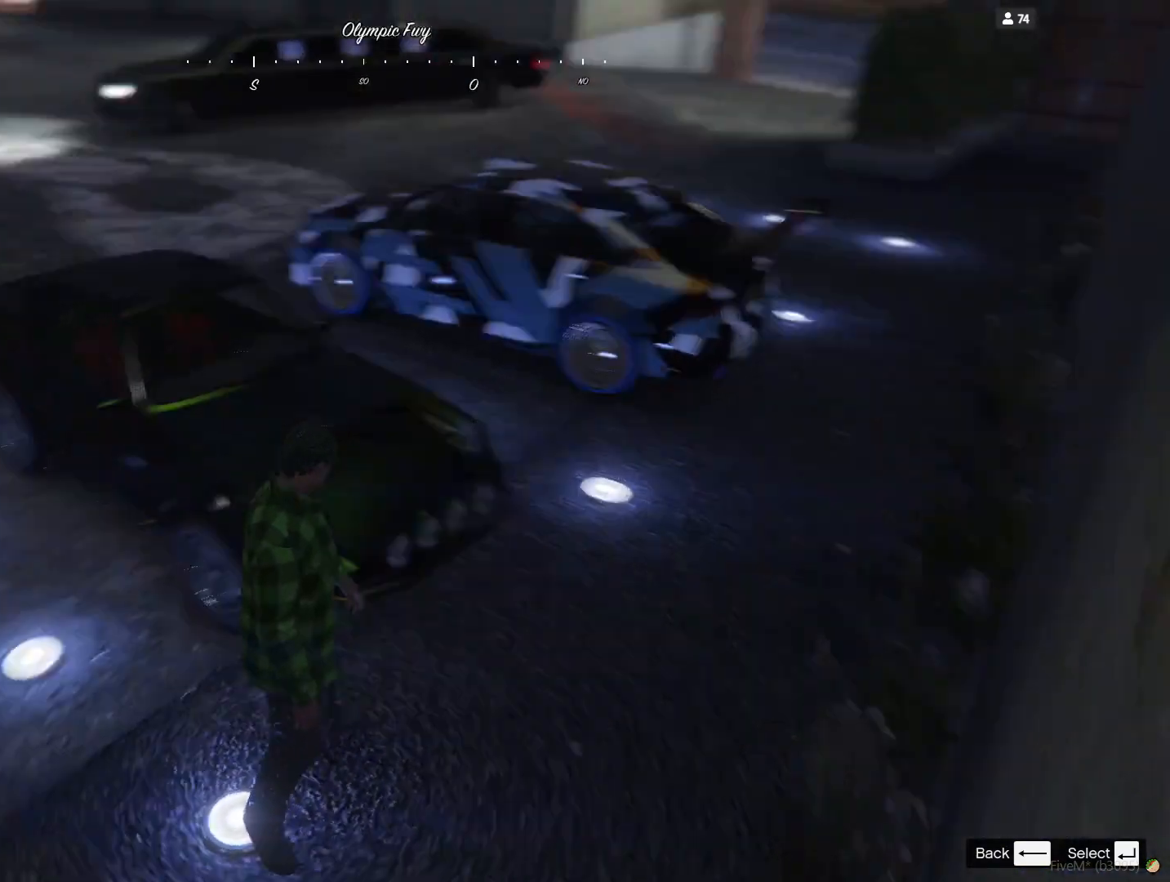
{"keys": ["d"], "events": [[300, "d", "down"]]}
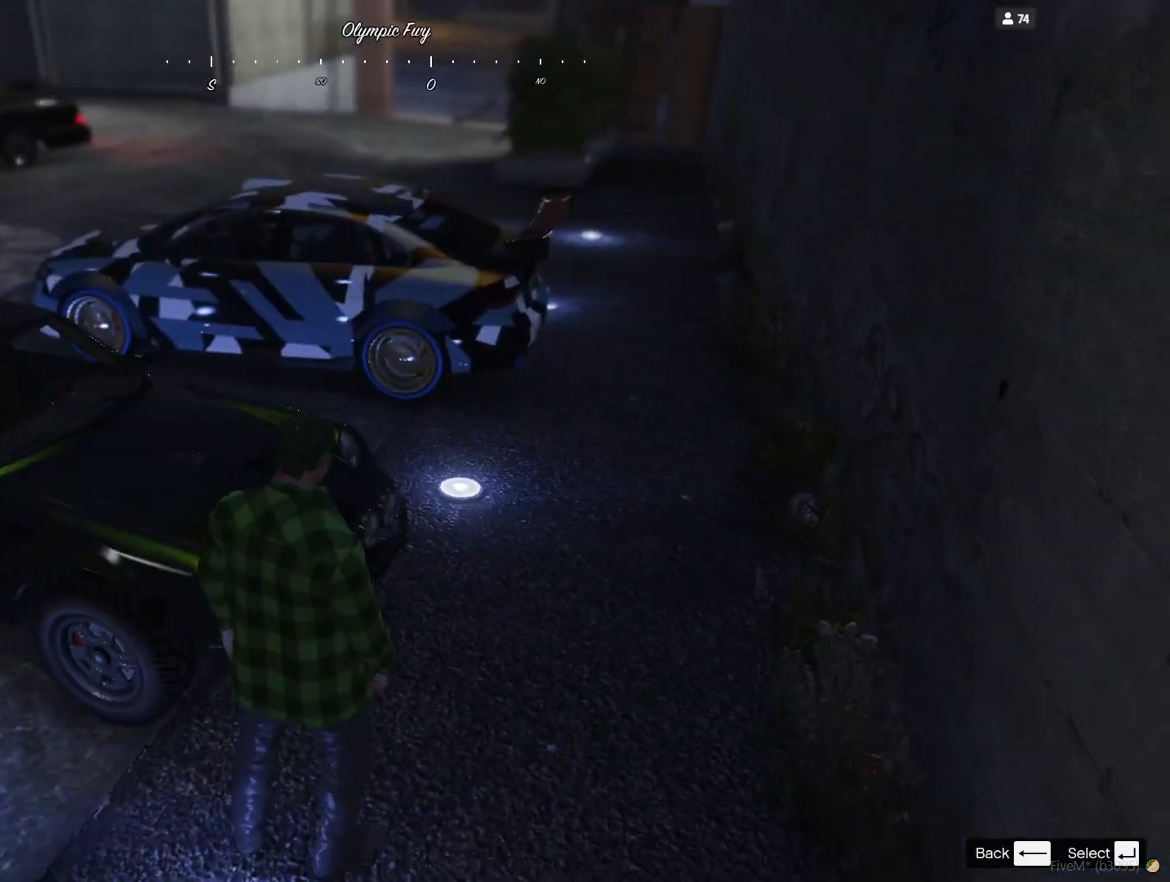
{"keys": ["d"], "events": []}
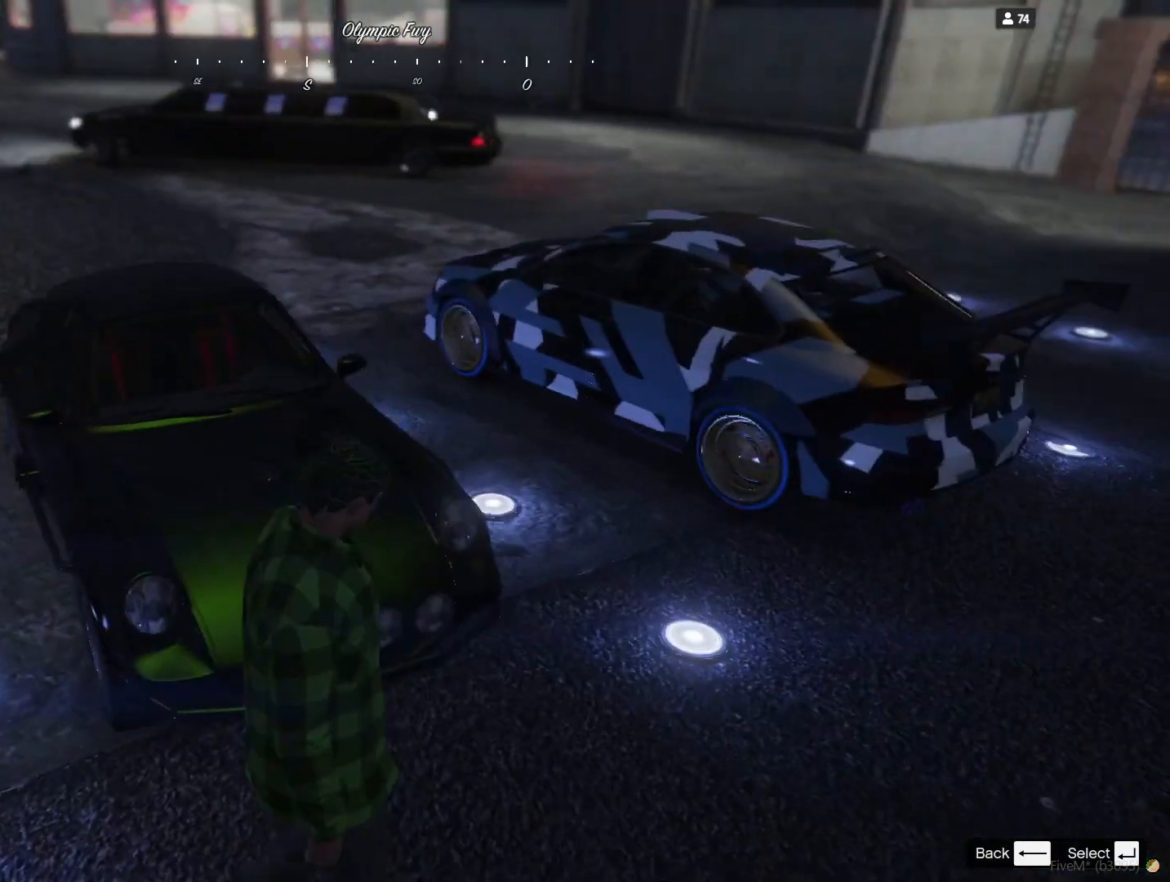
{"keys": ["d"], "events": []}
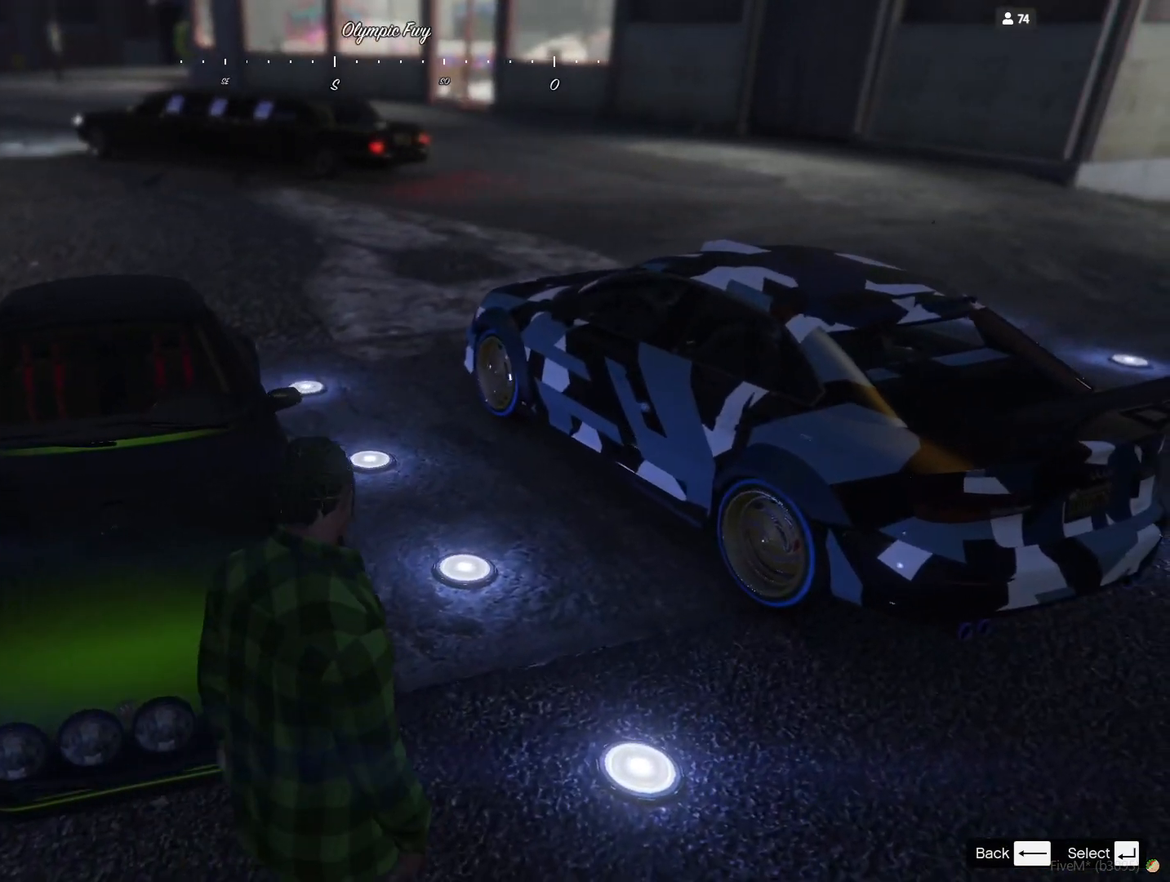
{"keys": ["d"], "events": [[67, "d", "up"], [267, "d", "down"]]}
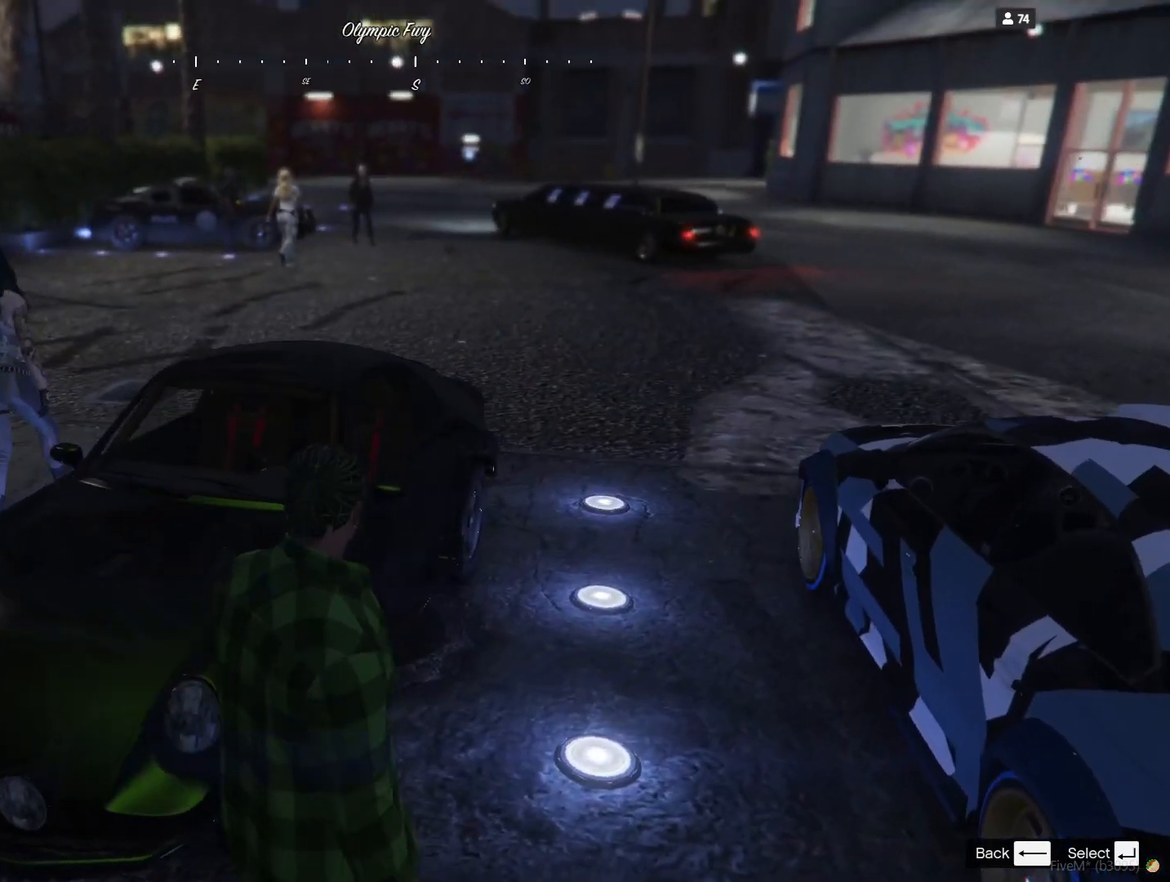
{"keys": ["d"], "events": [[100, "d", "up"], [400, "d", "down"]]}
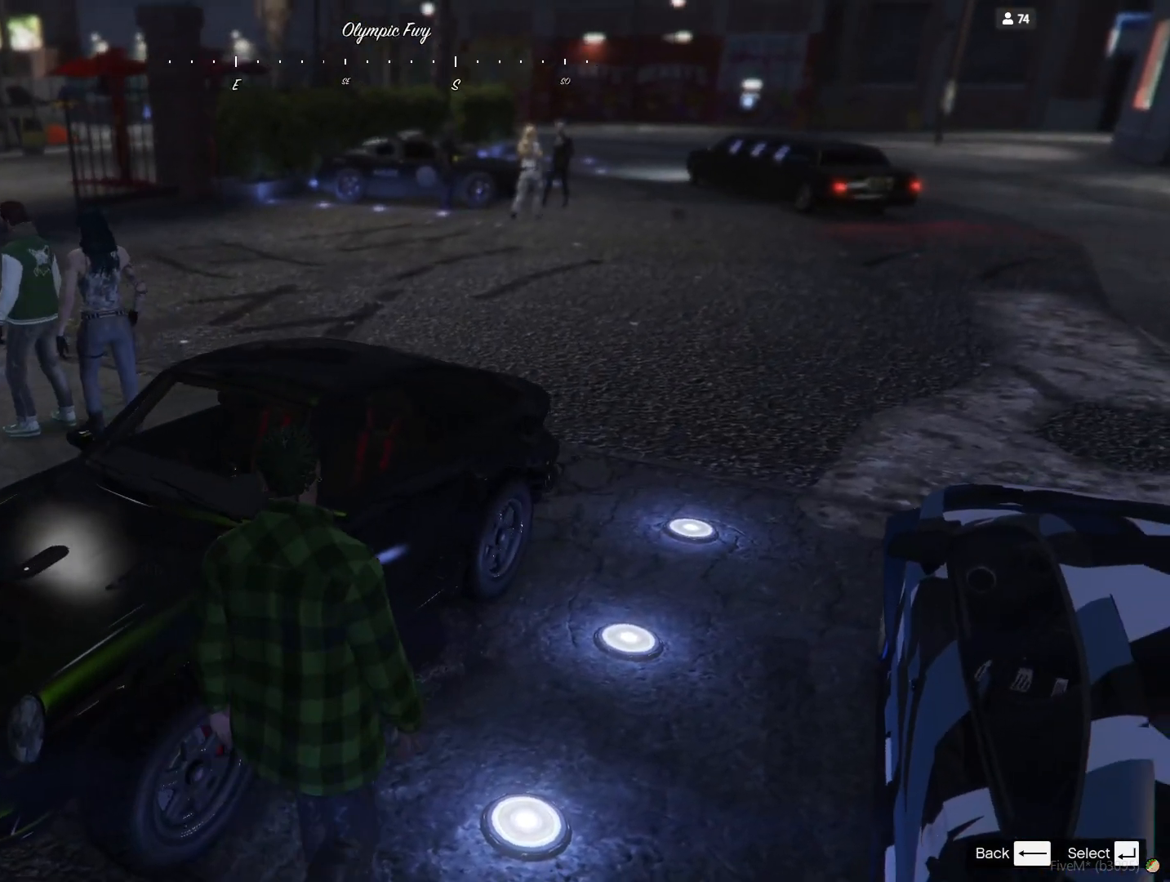
{"keys": ["d"], "events": []}
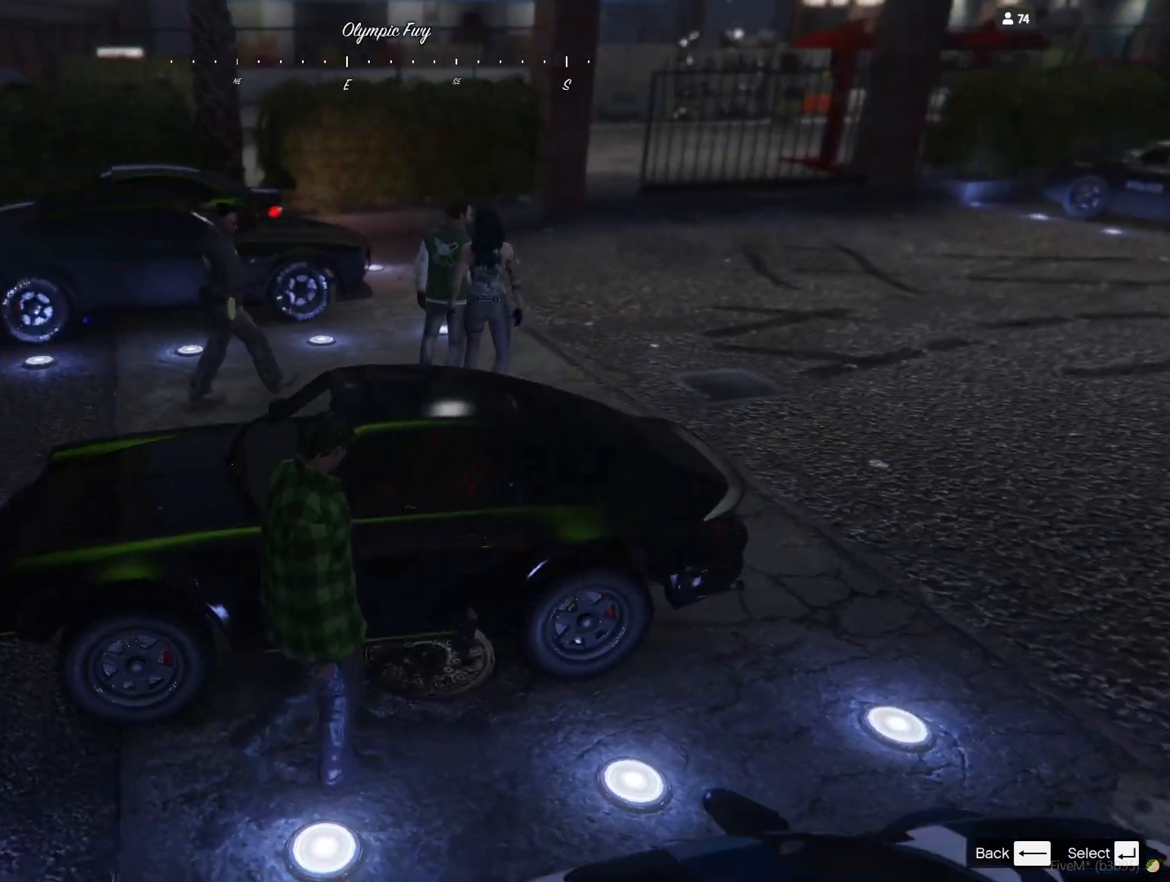
{"keys": [], "events": [[300, "d", "up"]]}
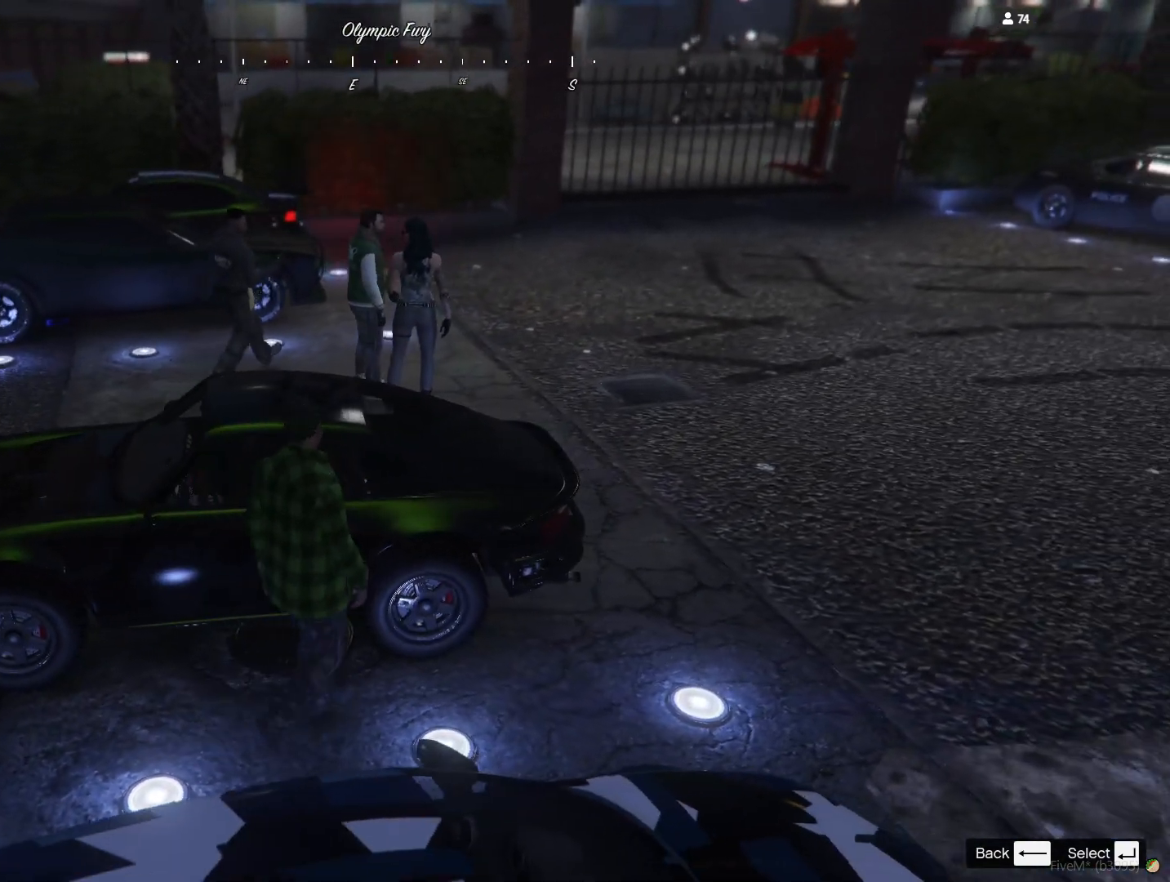
{"keys": [], "events": []}
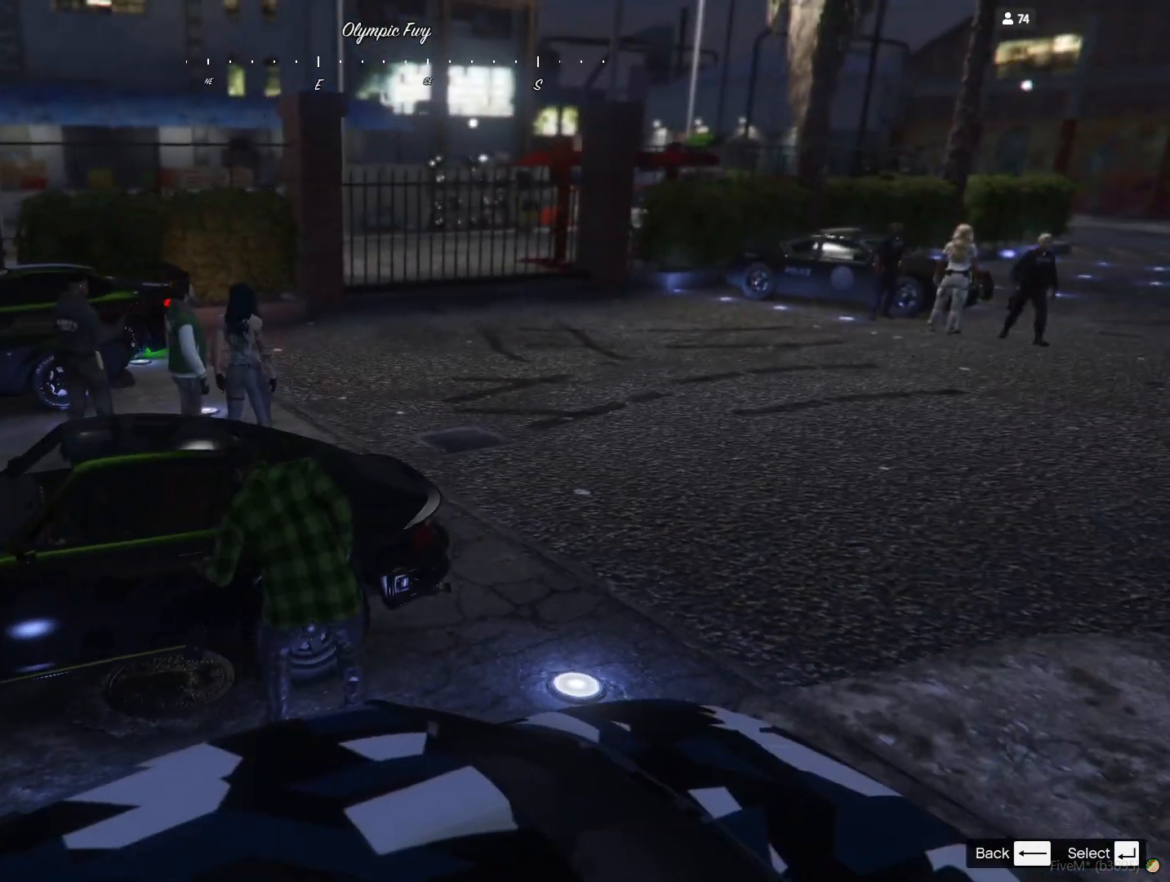
{"keys": [], "events": []}